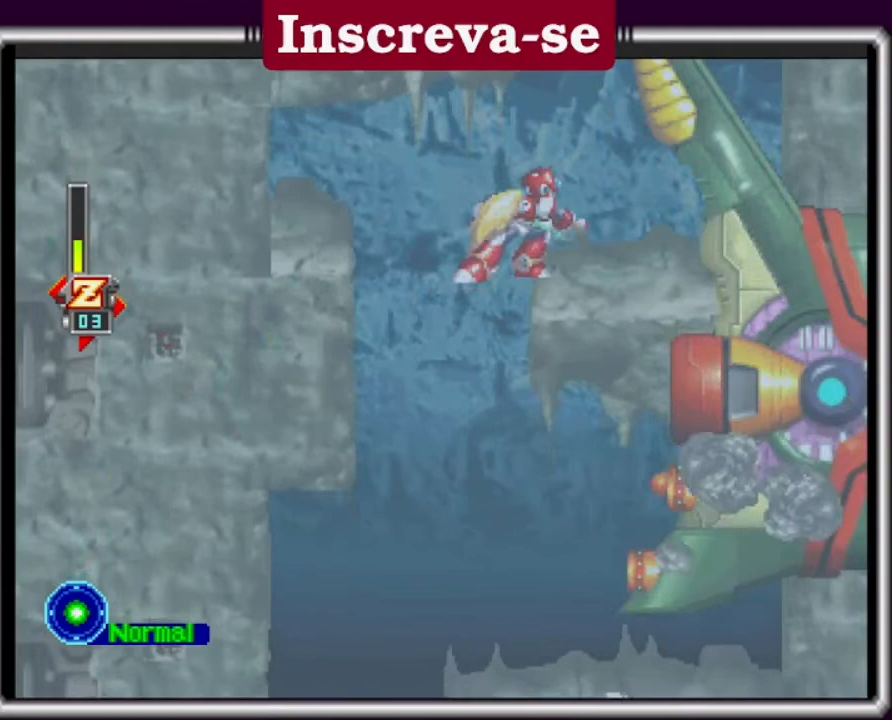
Gameplay with a controller (Xbox layout); each line is a JSON object with the inputs held at the frame after it. "events" lists button and stick changes between this image and that frame as [ms after this image, input, new state], when the widget could be followed in between. Not read: L3 R3 right_stick.
{"buttons": [], "left_stick": "left", "events": [[33, "X", "down"], [67, "X", "up"], [167, "X", "down"], [300, "X", "up"], [367, "X", "down"], [400, "X", "up"], [433, "L2", "up"], [467, "left_stick", "left"]]}
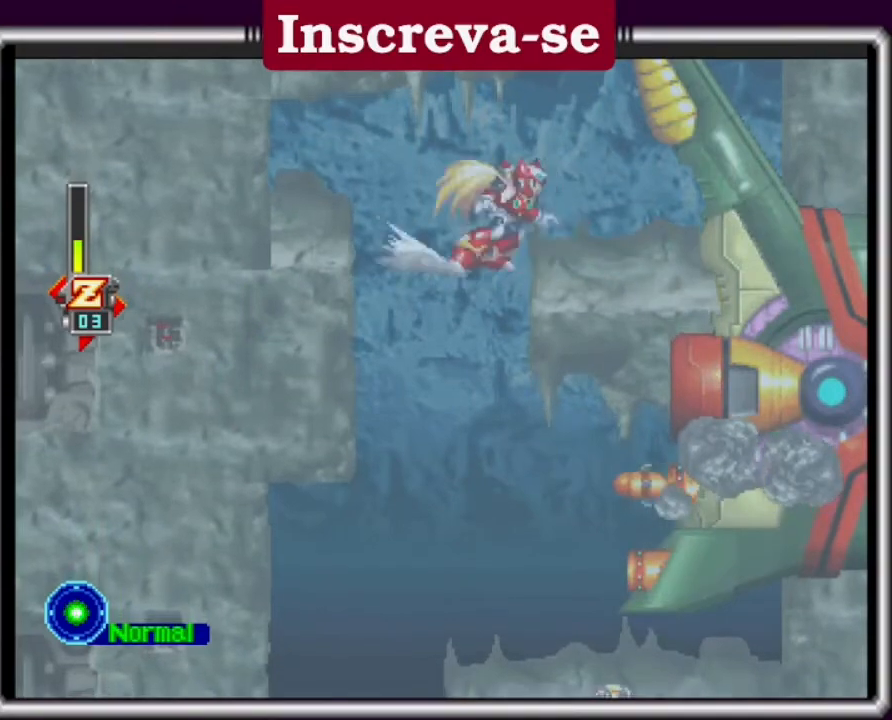
{"buttons": [], "left_stick": "left", "events": []}
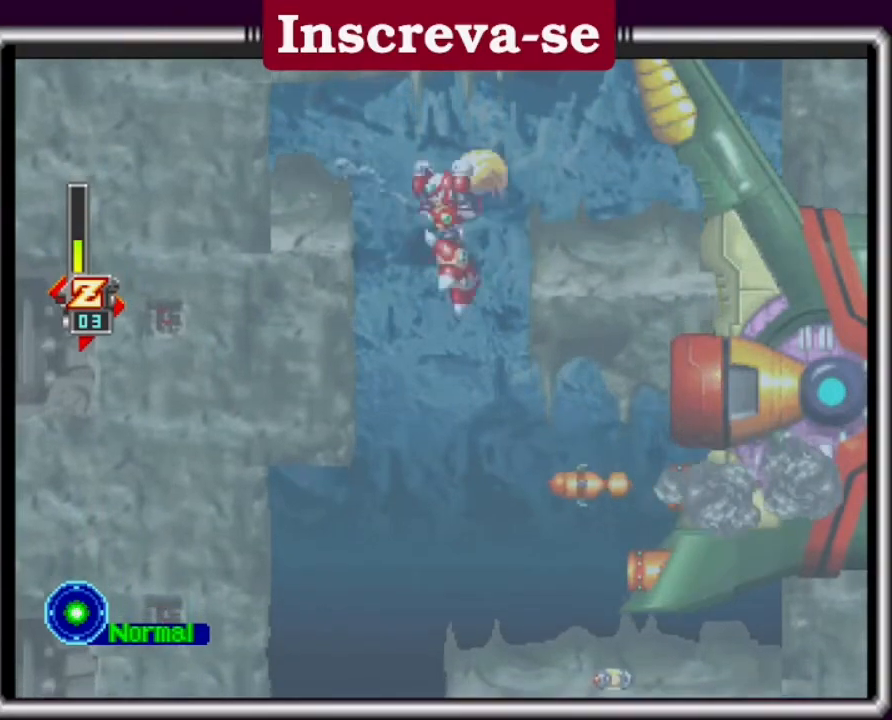
{"buttons": [], "left_stick": "center", "events": [[133, "left_stick", "right"], [267, "X", "down"], [300, "left_stick", "center"], [333, "X", "up"], [367, "X", "down"], [467, "X", "up"]]}
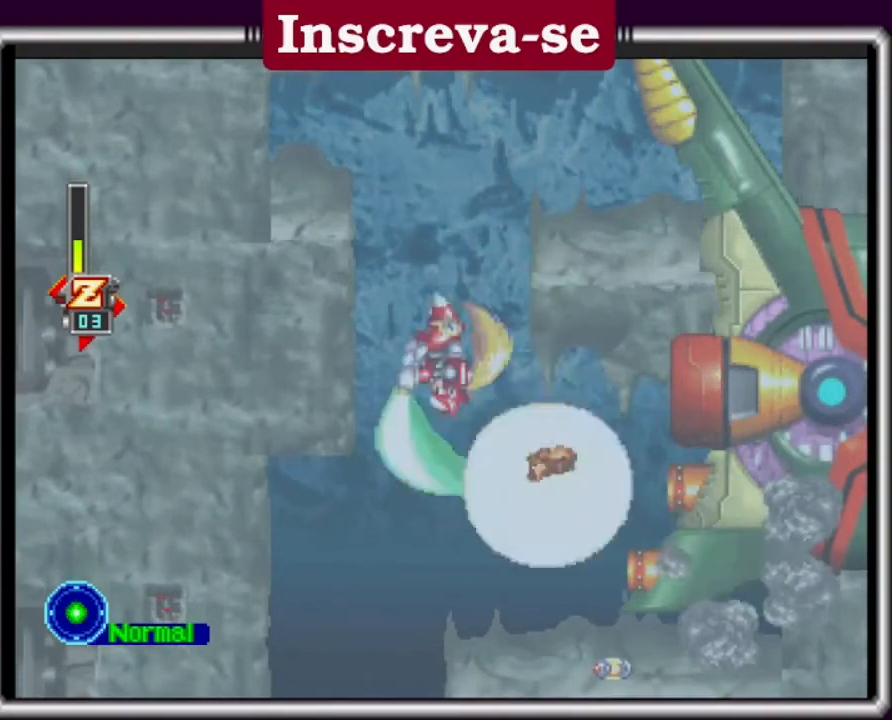
{"buttons": [], "left_stick": "center", "events": [[67, "X", "down"], [133, "X", "up"], [200, "X", "down"], [300, "X", "up"]]}
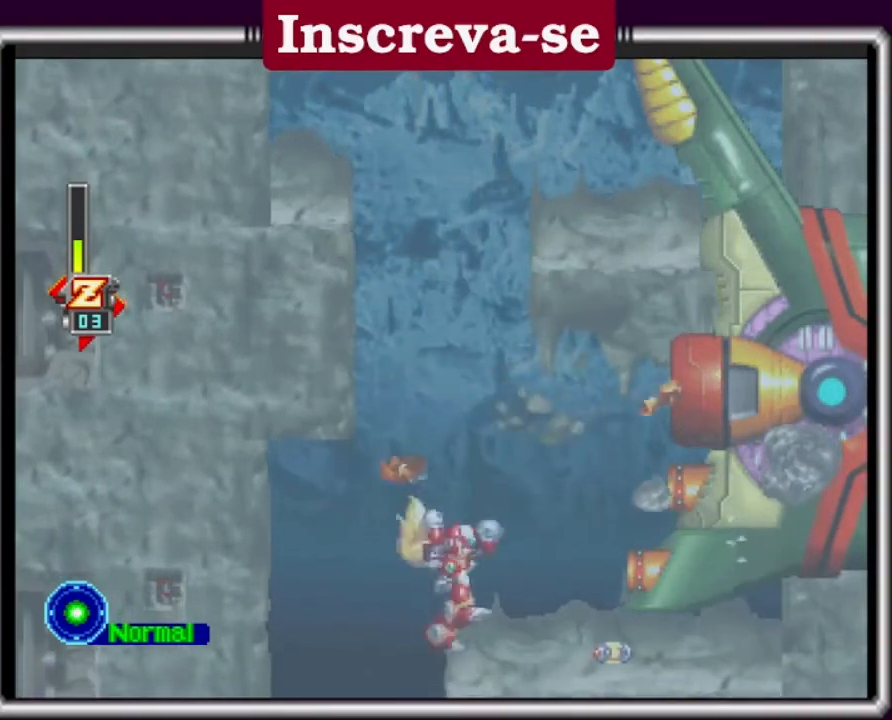
{"buttons": [], "left_stick": "center", "events": []}
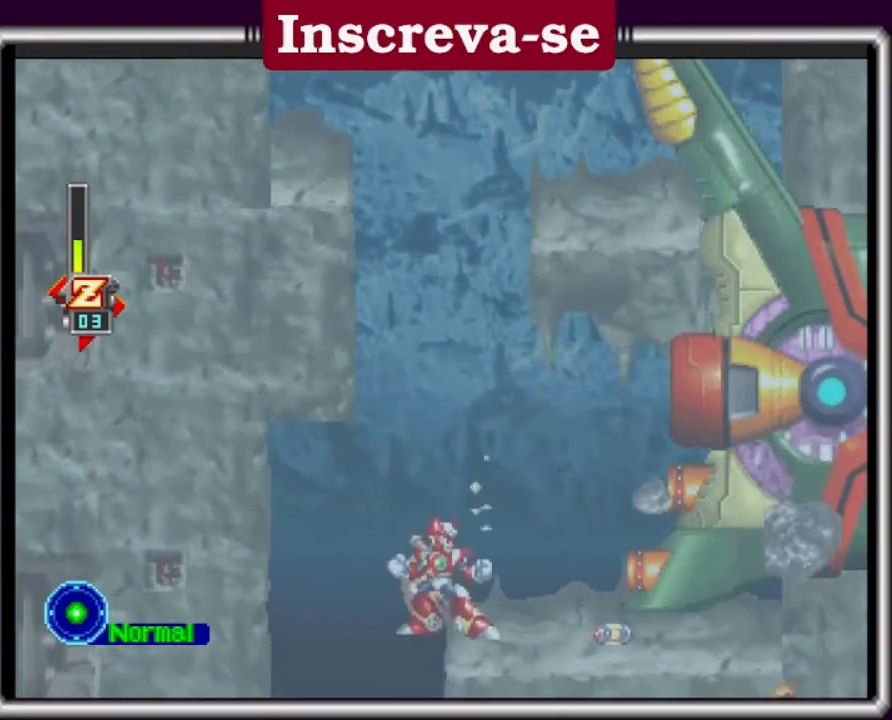
{"buttons": ["X"], "left_stick": "center", "events": [[467, "X", "down"]]}
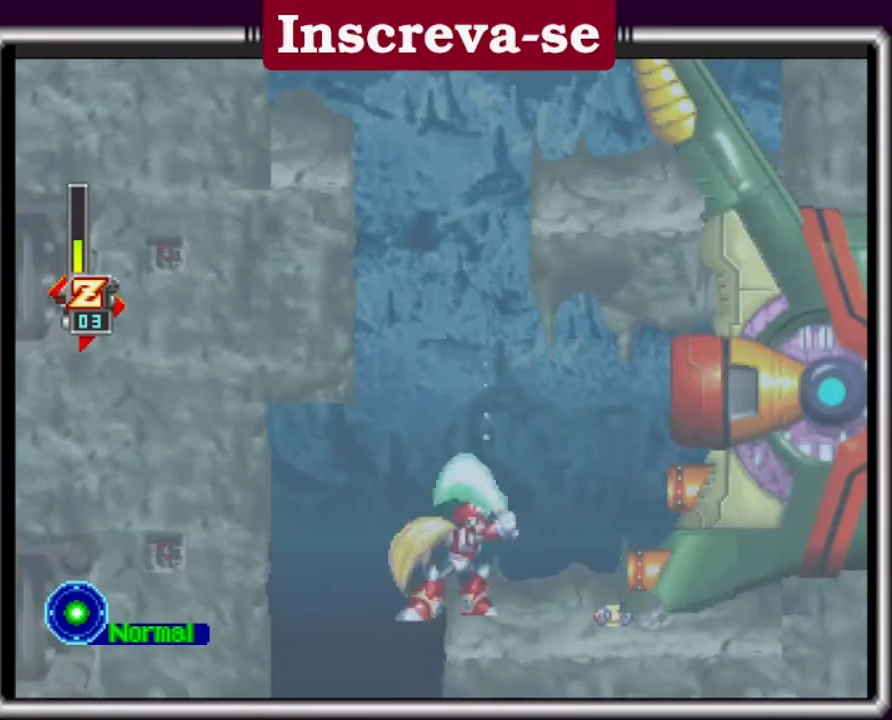
{"buttons": ["X"], "left_stick": "center", "events": [[67, "X", "up"], [300, "X", "down"], [367, "X", "up"], [433, "X", "down"]]}
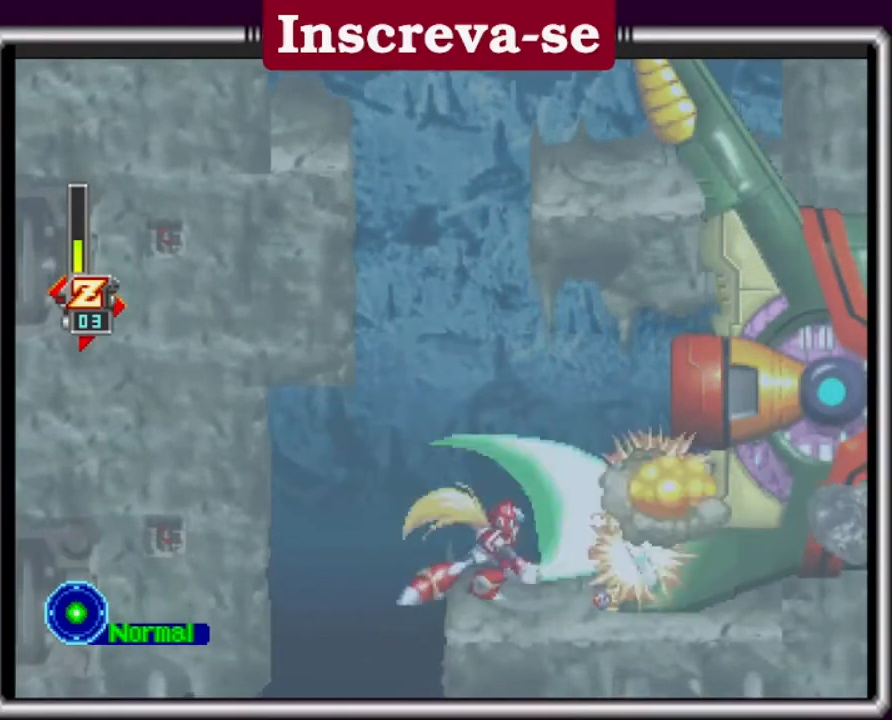
{"buttons": [], "left_stick": "center", "events": [[33, "X", "up"]]}
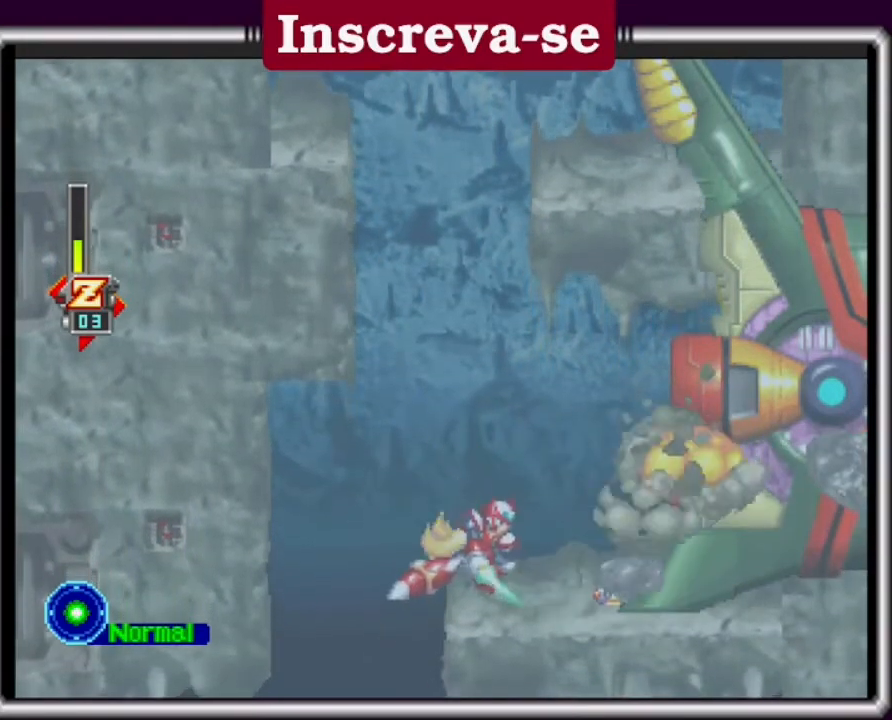
{"buttons": ["X"], "left_stick": "center", "events": [[467, "X", "down"]]}
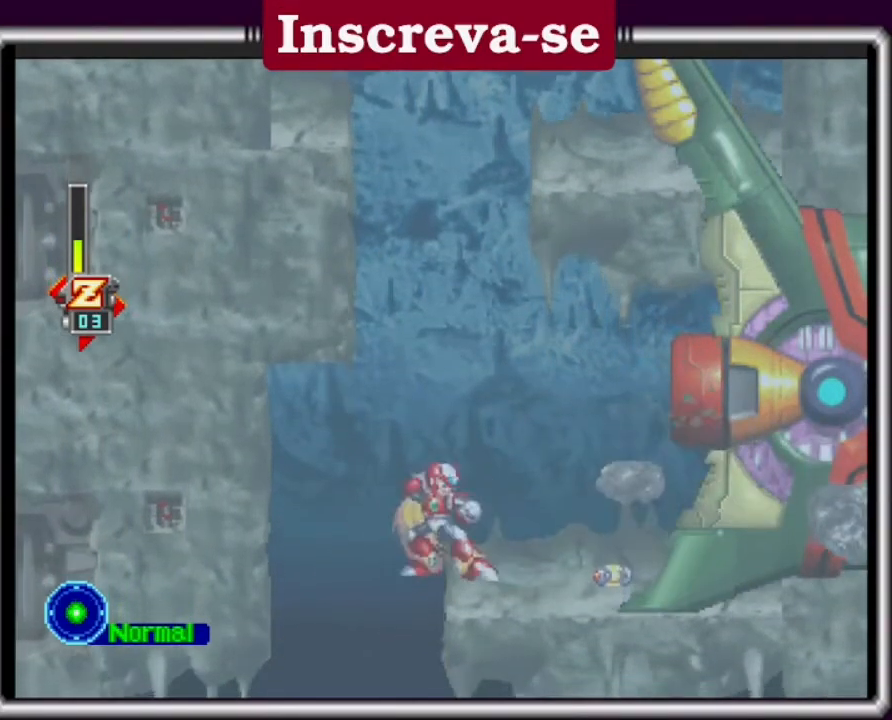
{"buttons": [], "left_stick": "center", "events": [[33, "X", "up"], [133, "X", "down"], [167, "X", "up"], [233, "X", "down"], [300, "X", "up"], [367, "X", "down"], [500, "X", "up"]]}
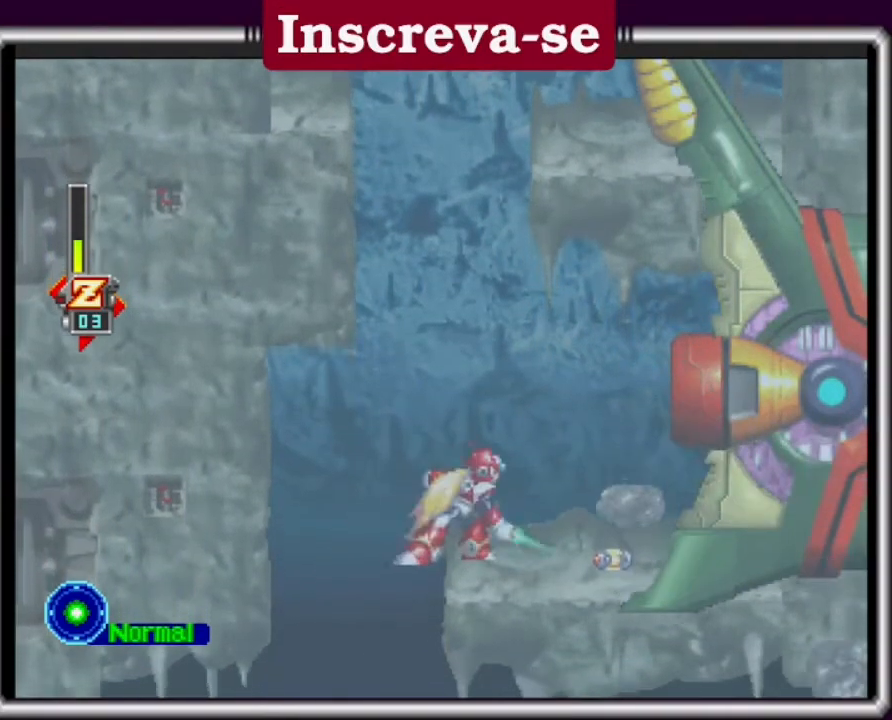
{"buttons": ["X"], "left_stick": "center", "events": [[33, "X", "down"], [133, "X", "up"], [167, "X", "down"], [400, "X", "up"], [500, "X", "down"]]}
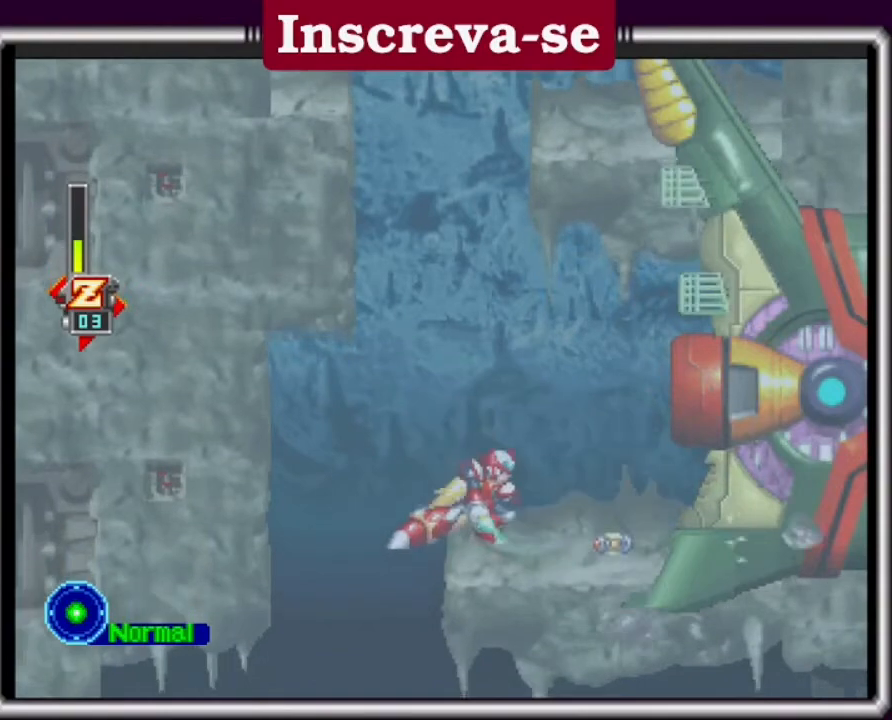
{"buttons": [], "left_stick": "center", "events": [[67, "X", "up"]]}
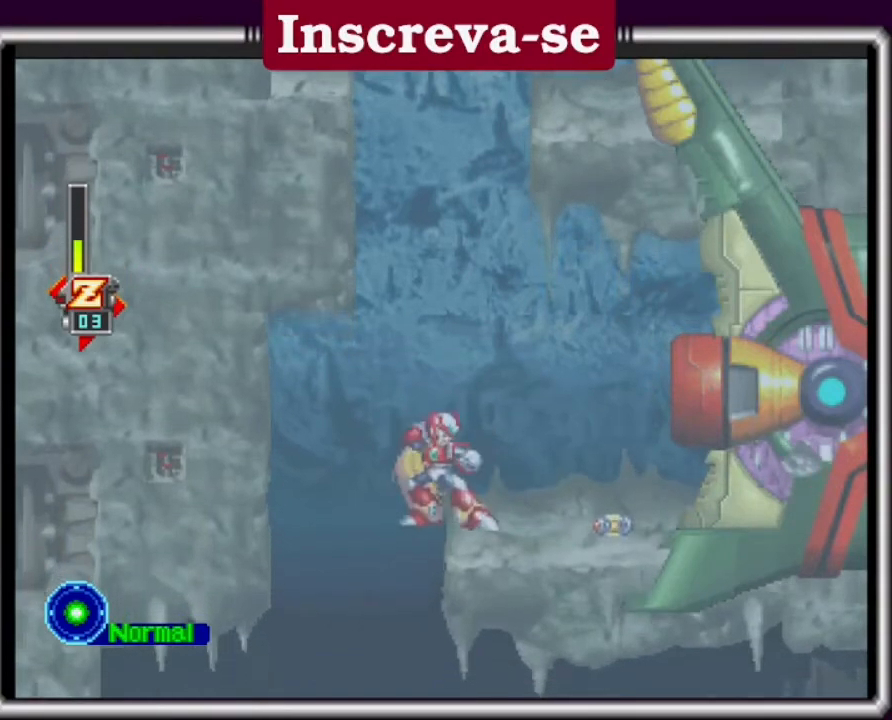
{"buttons": ["L2"], "left_stick": "center", "events": [[33, "L2", "down"], [133, "X", "down"], [167, "L2", "up"], [233, "L2", "down"], [333, "X", "up"], [433, "L2", "up"], [433, "X", "down"], [467, "L2", "down"], [467, "X", "up"]]}
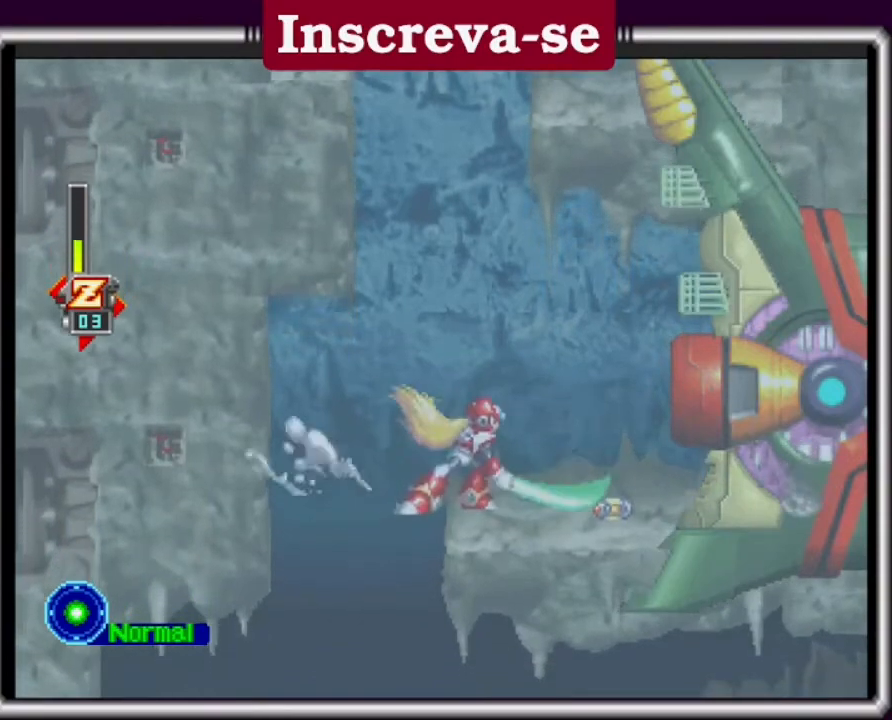
{"buttons": ["L2"], "left_stick": "center", "events": [[133, "L2", "up"], [200, "L2", "down"], [200, "X", "down"], [233, "X", "up"], [300, "X", "down"], [367, "L2", "up"], [467, "L2", "down"], [467, "X", "up"]]}
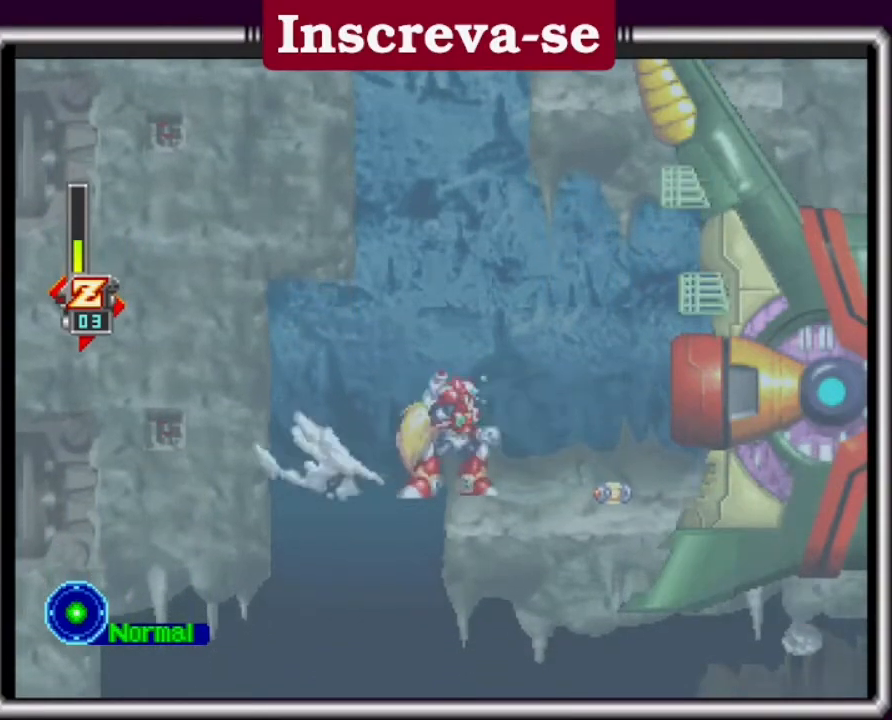
{"buttons": ["L2"], "left_stick": "center", "events": [[133, "X", "down"], [333, "L2", "up"], [367, "X", "up"], [400, "L2", "down"], [400, "X", "down"], [500, "X", "up"]]}
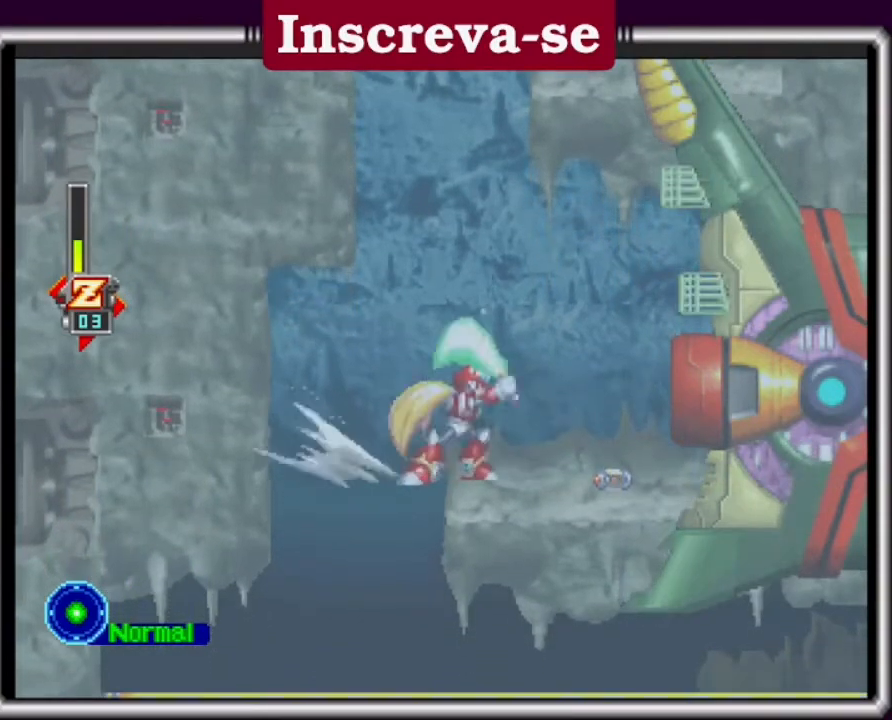
{"buttons": ["X", "L2"], "left_stick": "center", "events": [[67, "L2", "up"], [133, "L2", "down"], [133, "X", "down"], [167, "L2", "up"], [167, "X", "up"], [233, "L2", "down"], [300, "X", "down"], [333, "L2", "up"], [367, "X", "up"], [400, "L2", "down"], [400, "X", "down"], [433, "L2", "up"], [433, "X", "up"], [467, "L2", "down"], [467, "X", "down"]]}
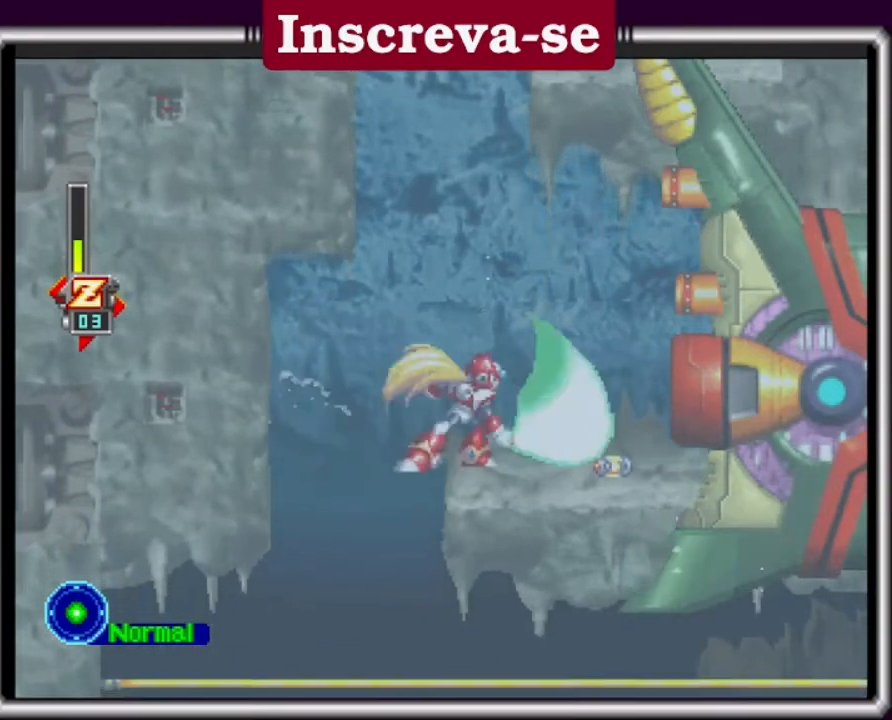
{"buttons": ["X"], "left_stick": "center", "events": [[67, "X", "up"], [100, "X", "down"], [167, "L2", "up"], [167, "X", "up"], [200, "L2", "down"], [200, "X", "down"], [233, "X", "up"], [333, "X", "down"], [400, "X", "up"], [500, "L2", "up"], [500, "X", "down"]]}
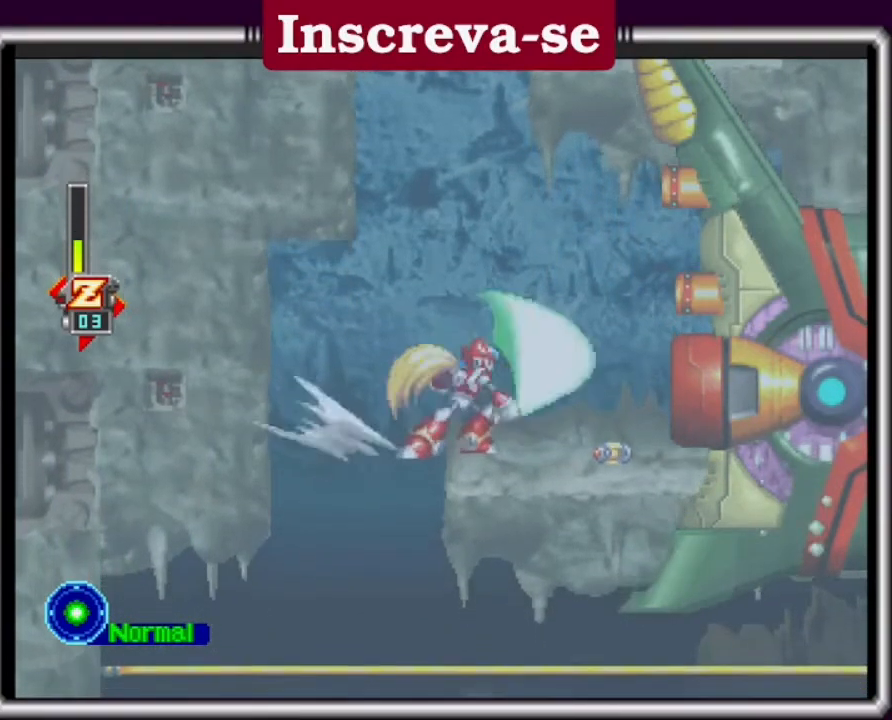
{"buttons": ["X"], "left_stick": "center", "events": [[33, "L2", "down"], [200, "L2", "up"], [200, "X", "up"], [300, "L2", "down"], [300, "X", "down"], [400, "L2", "up"], [400, "X", "up"], [433, "L2", "down"], [500, "L2", "up"], [500, "X", "down"]]}
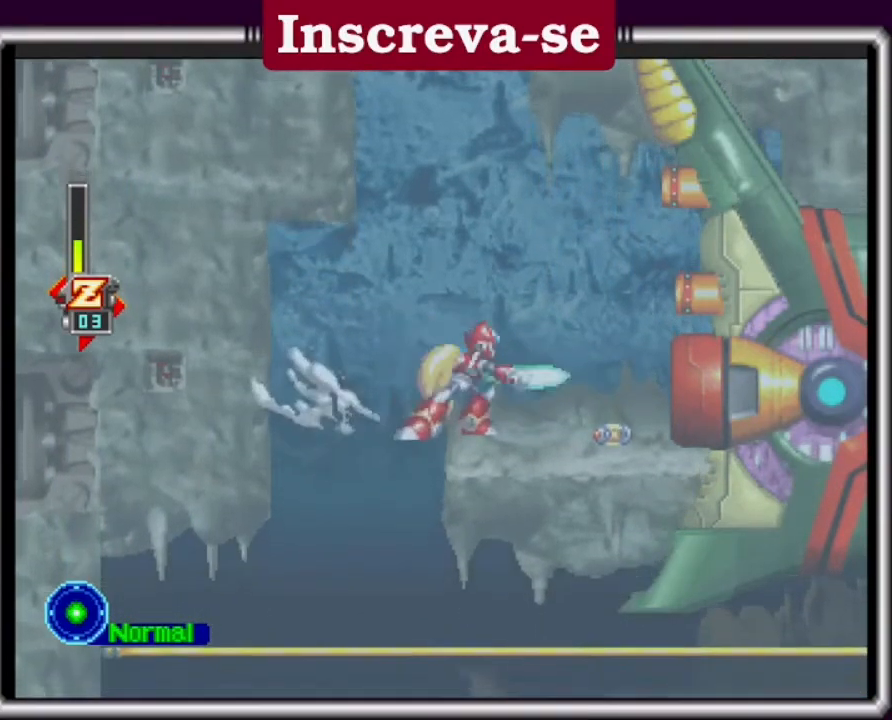
{"buttons": ["L2"], "left_stick": "center", "events": [[33, "L2", "down"], [67, "X", "up"], [100, "X", "down"], [167, "X", "up"], [233, "X", "down"], [333, "X", "up"], [367, "L2", "up"], [433, "L2", "down"]]}
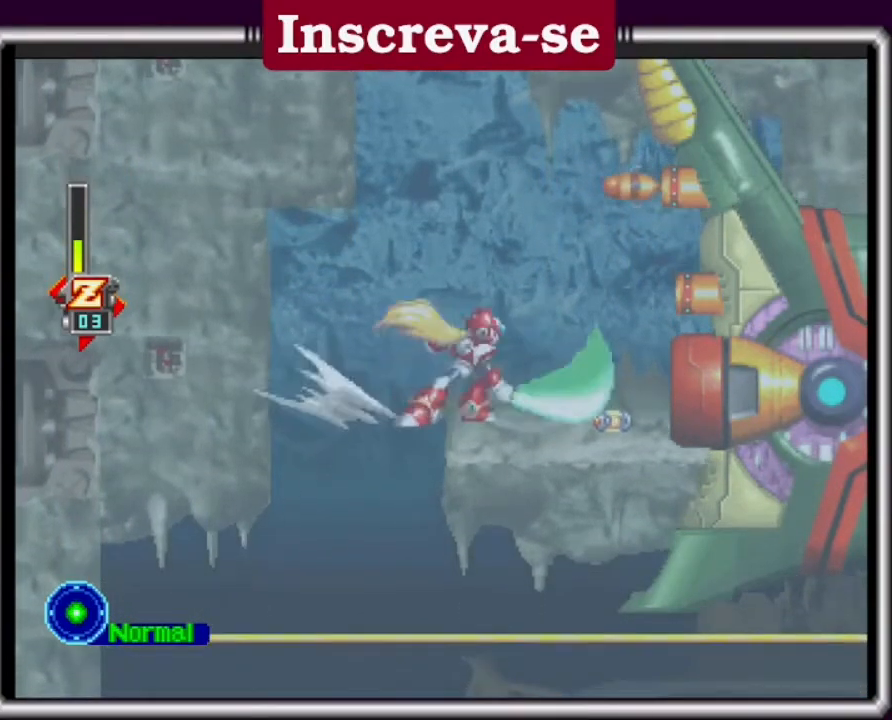
{"buttons": ["L2"], "left_stick": "center", "events": [[67, "X", "down"], [133, "X", "up"], [200, "L2", "up"], [200, "X", "down"], [233, "L2", "down"], [233, "X", "up"], [267, "X", "down"], [400, "L2", "up"], [400, "X", "up"], [433, "L2", "down"], [433, "X", "down"], [467, "L2", "up"], [467, "X", "up"], [500, "L2", "down"]]}
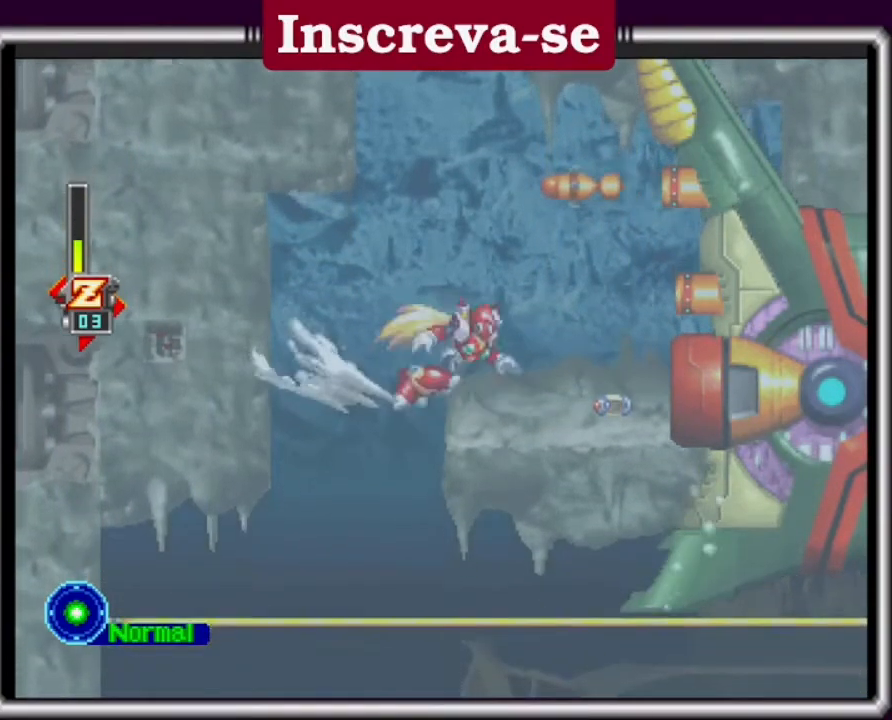
{"buttons": ["L2"], "left_stick": "center", "events": [[33, "X", "down"], [100, "X", "up"], [133, "L2", "up"], [133, "X", "down"], [200, "L2", "down"], [233, "X", "up"], [267, "X", "down"], [367, "X", "up"], [433, "X", "down"], [500, "X", "up"]]}
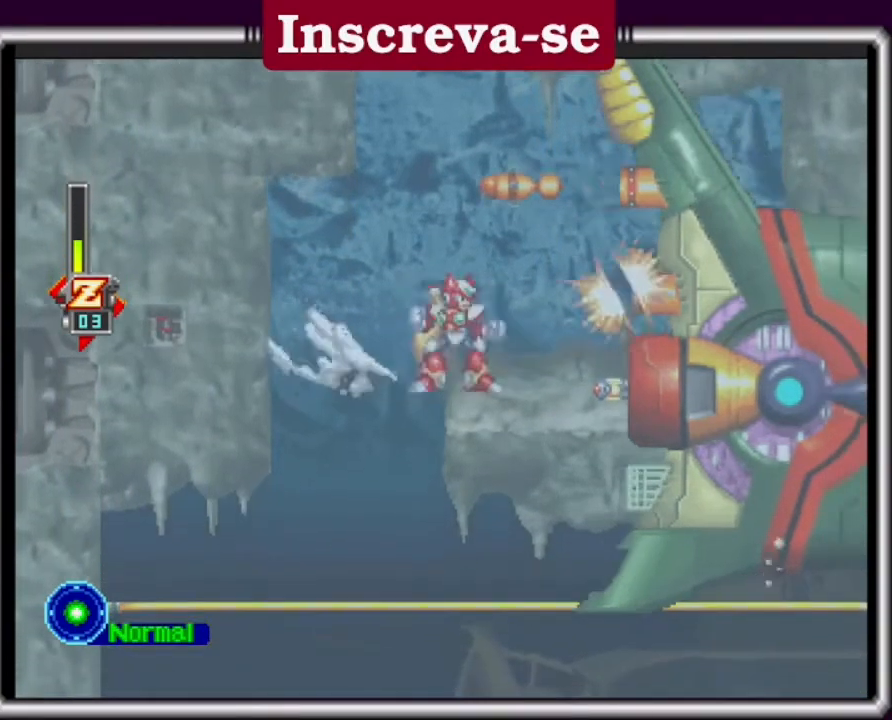
{"buttons": ["X", "L2"], "left_stick": "center", "events": [[33, "X", "down"], [133, "L2", "up"], [133, "X", "up"], [200, "L2", "down"], [233, "X", "down"], [433, "L2", "up"], [433, "X", "up"], [467, "L2", "down"], [467, "X", "down"]]}
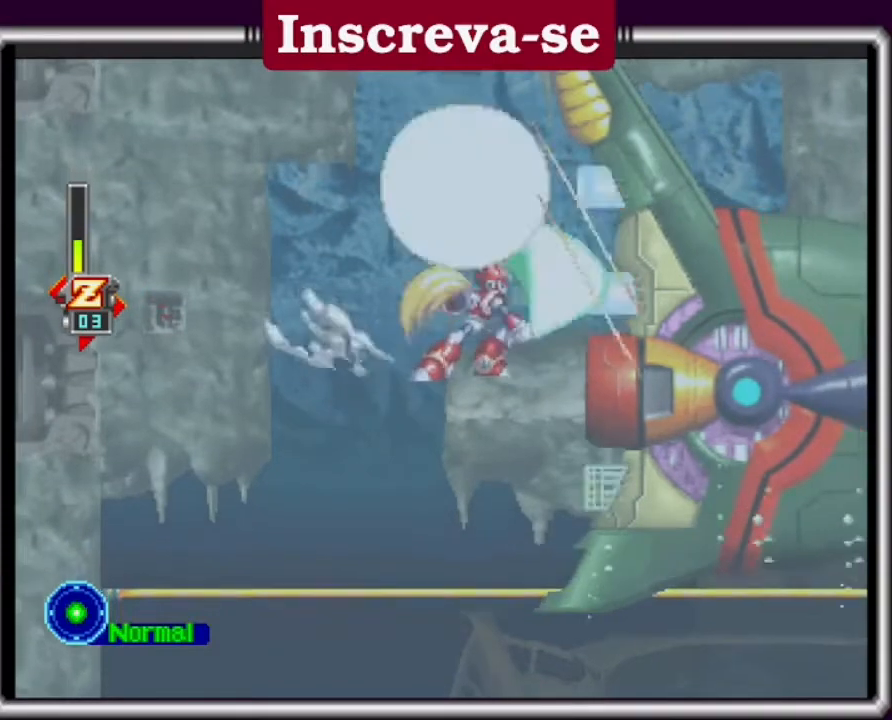
{"buttons": ["X", "L2"], "left_stick": "center", "events": [[33, "X", "up"], [100, "L2", "up"], [100, "X", "down"], [200, "L2", "down"], [233, "X", "up"], [267, "X", "down"], [400, "X", "up"], [500, "X", "down"]]}
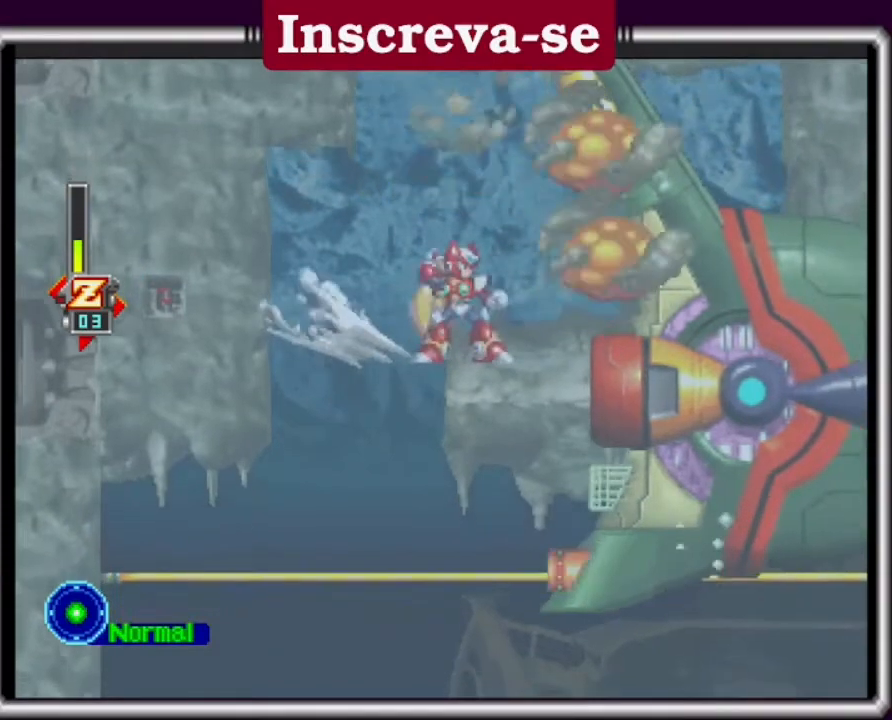
{"buttons": ["L2"], "left_stick": "center", "events": [[67, "L2", "up"], [67, "X", "up"], [100, "L2", "down"], [300, "X", "down"], [333, "X", "up"], [400, "L2", "up"], [400, "X", "down"], [433, "L2", "down"], [433, "X", "up"]]}
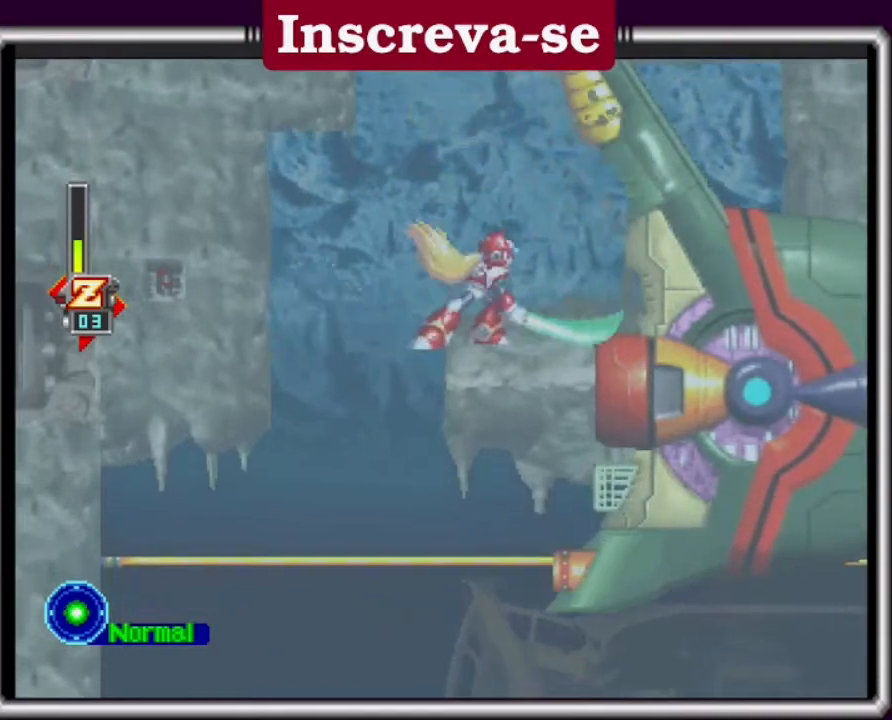
{"buttons": ["X", "L2"], "left_stick": "center", "events": [[100, "L2", "up"], [100, "X", "down"], [167, "L2", "down"], [167, "X", "up"], [267, "L2", "up"], [300, "X", "down"], [333, "L2", "down"], [333, "X", "up"], [400, "X", "down"], [467, "L2", "up"], [467, "X", "up"], [500, "L2", "down"], [500, "X", "down"]]}
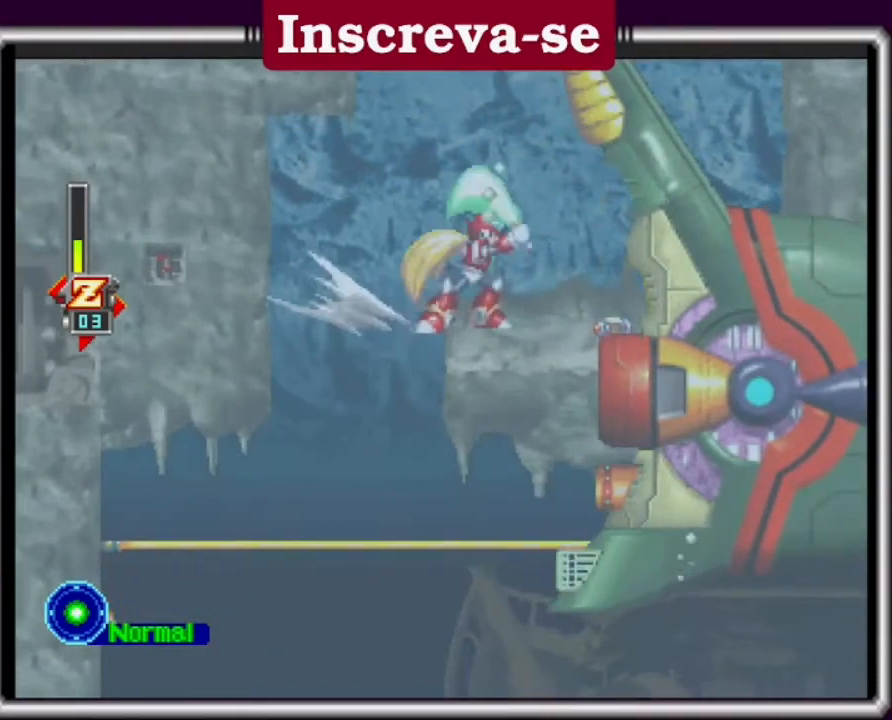
{"buttons": ["A"], "left_stick": "up-left", "events": [[67, "L2", "up"], [133, "L2", "down"], [133, "X", "up"], [267, "L2", "up"], [467, "A", "down"], [467, "left_stick", "up-left"]]}
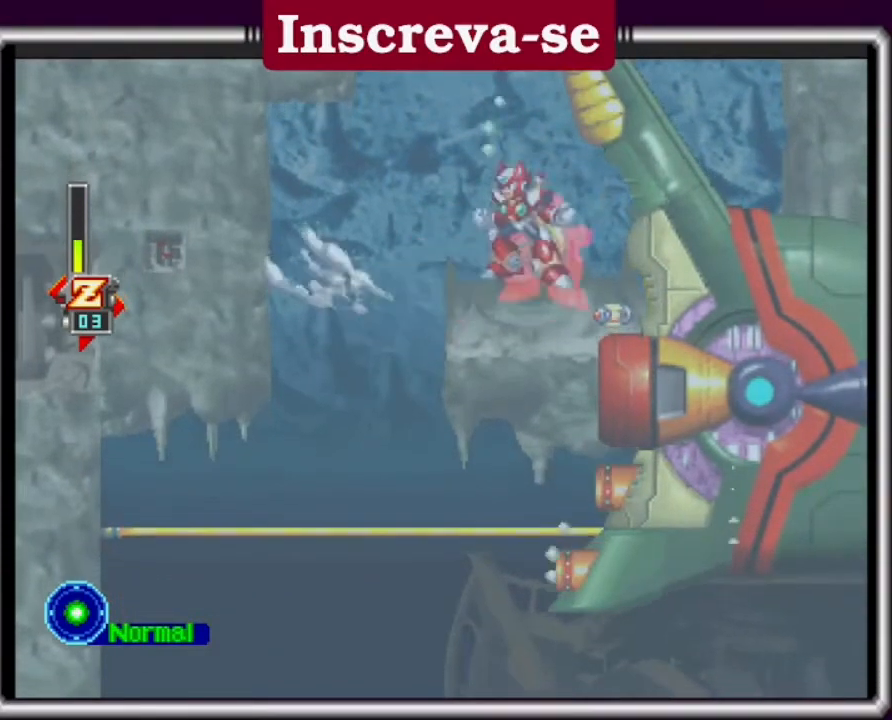
{"buttons": [], "left_stick": "right", "events": [[33, "A", "up"], [133, "left_stick", "right"], [200, "left_stick", "up-left"], [433, "left_stick", "right"]]}
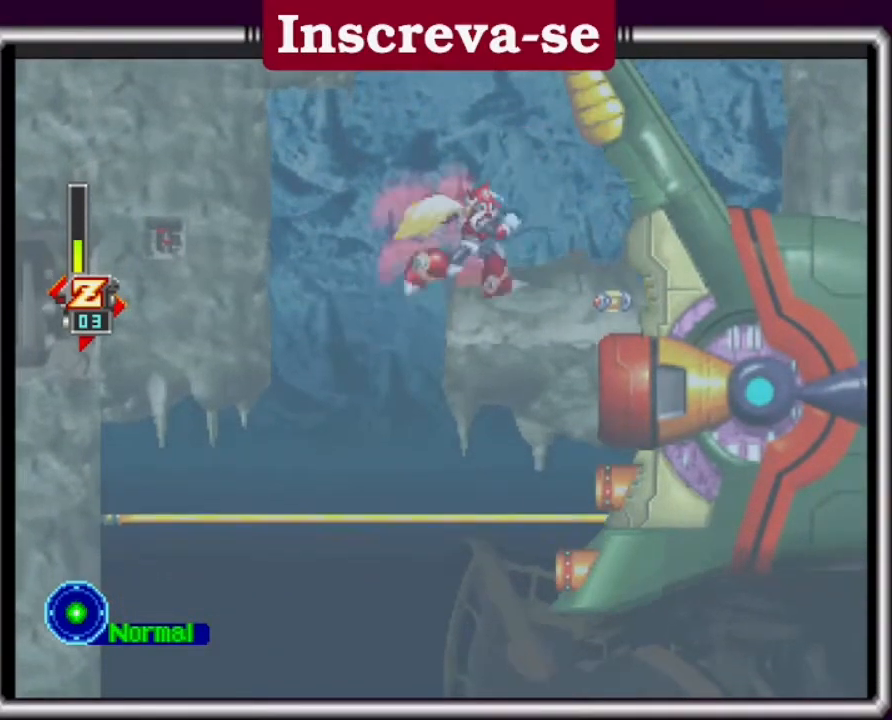
{"buttons": [], "left_stick": "right", "events": [[133, "left_stick", "center"], [400, "left_stick", "right"]]}
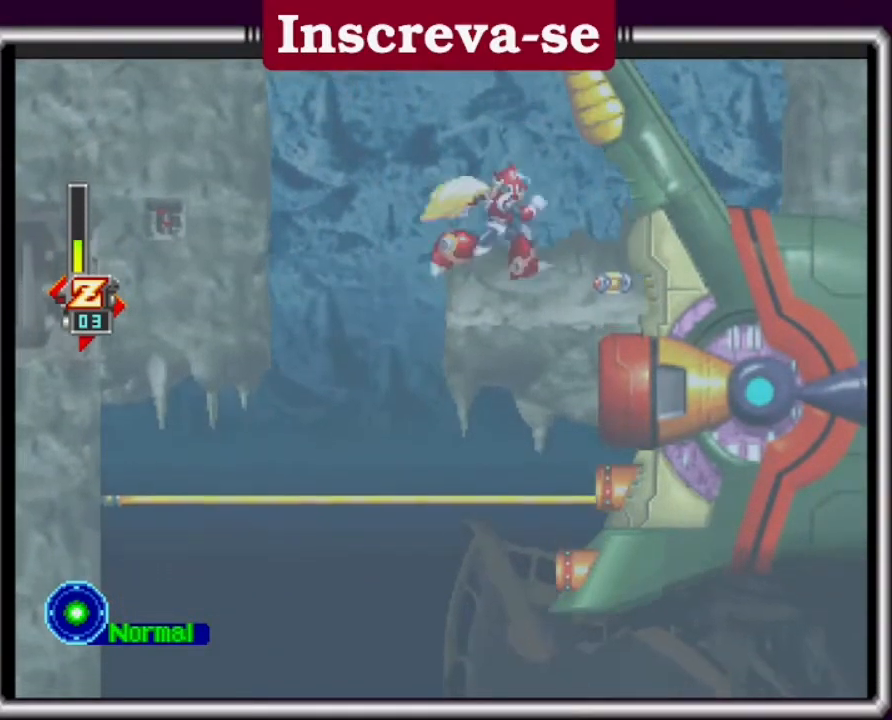
{"buttons": [], "left_stick": "left", "events": [[467, "left_stick", "left"]]}